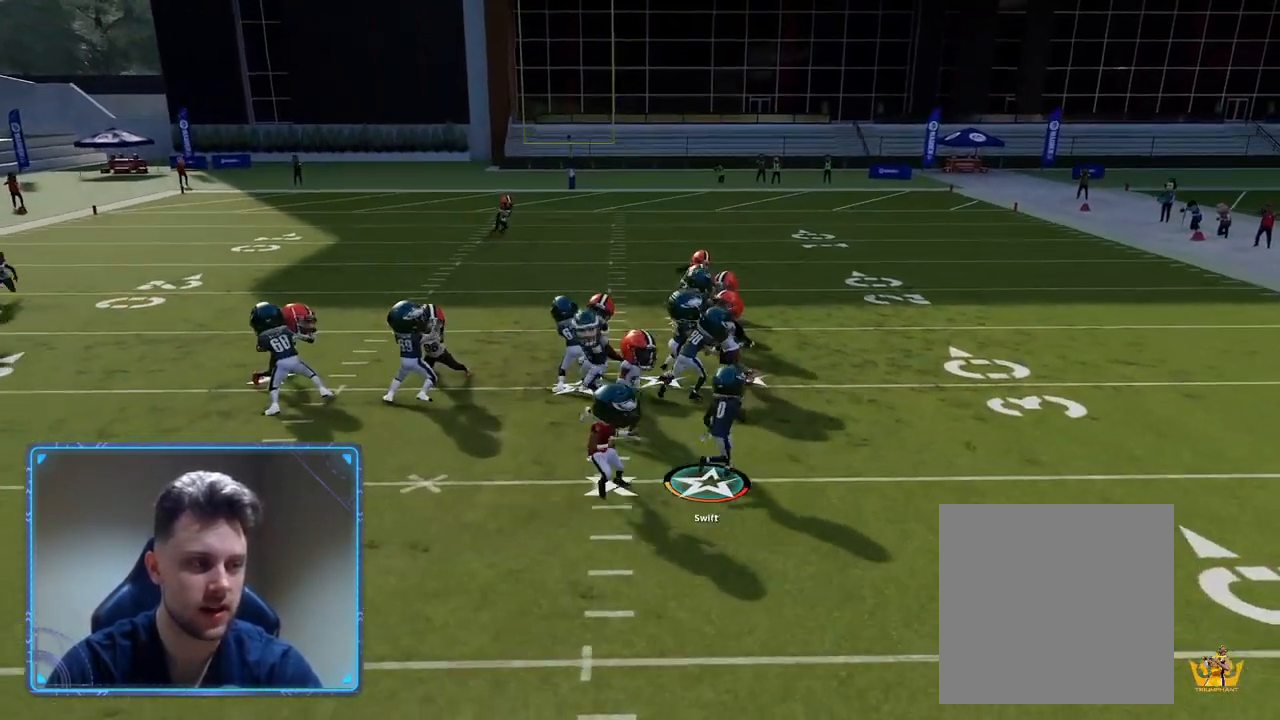
Gameplay with a controller (Xbox layout); each line is a JSON object with the inputs held at the frame after it. "events" lists button and stick changes between this image and that frame as [ms after this image, input, new state], when the widget could be followed in between.
{"buttons": ["R2"], "left_stick": "up-right", "right_stick": "center", "events": [[317, "R2", "down"]]}
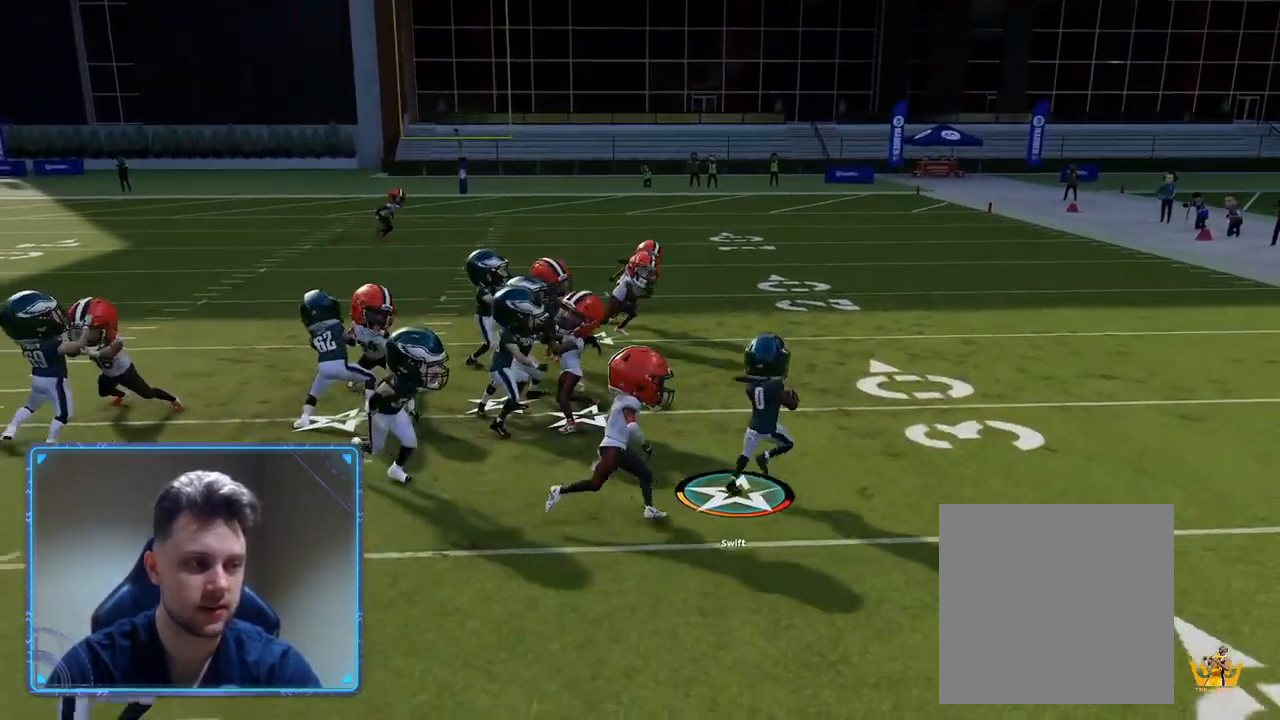
{"buttons": ["Y", "L3"], "left_stick": "up-left", "right_stick": "center", "events": [[250, "L3", "down"], [300, "R2", "up"], [317, "left_stick", "up-left"], [367, "Y", "down"]]}
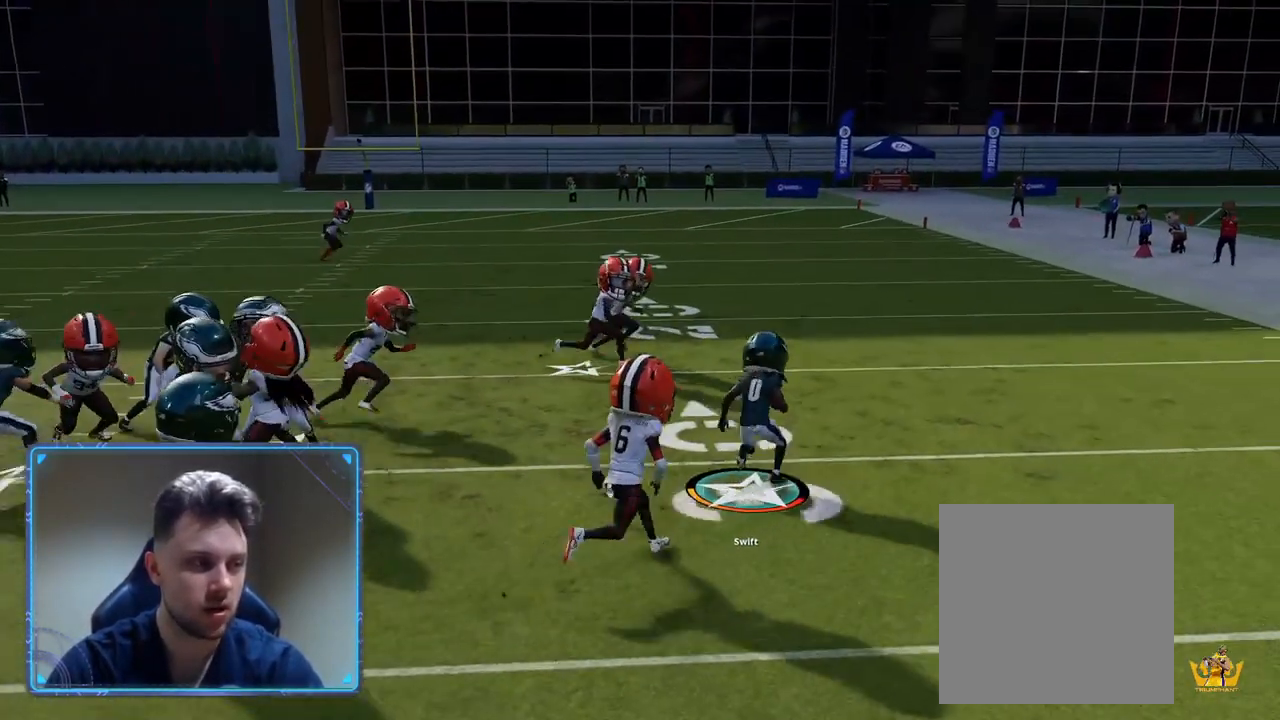
{"buttons": ["R2", "L3"], "left_stick": "up", "right_stick": "center", "events": [[17, "Y", "up"], [150, "R2", "down"], [333, "L3", "up"], [500, "L3", "down"], [500, "left_stick", "up"]]}
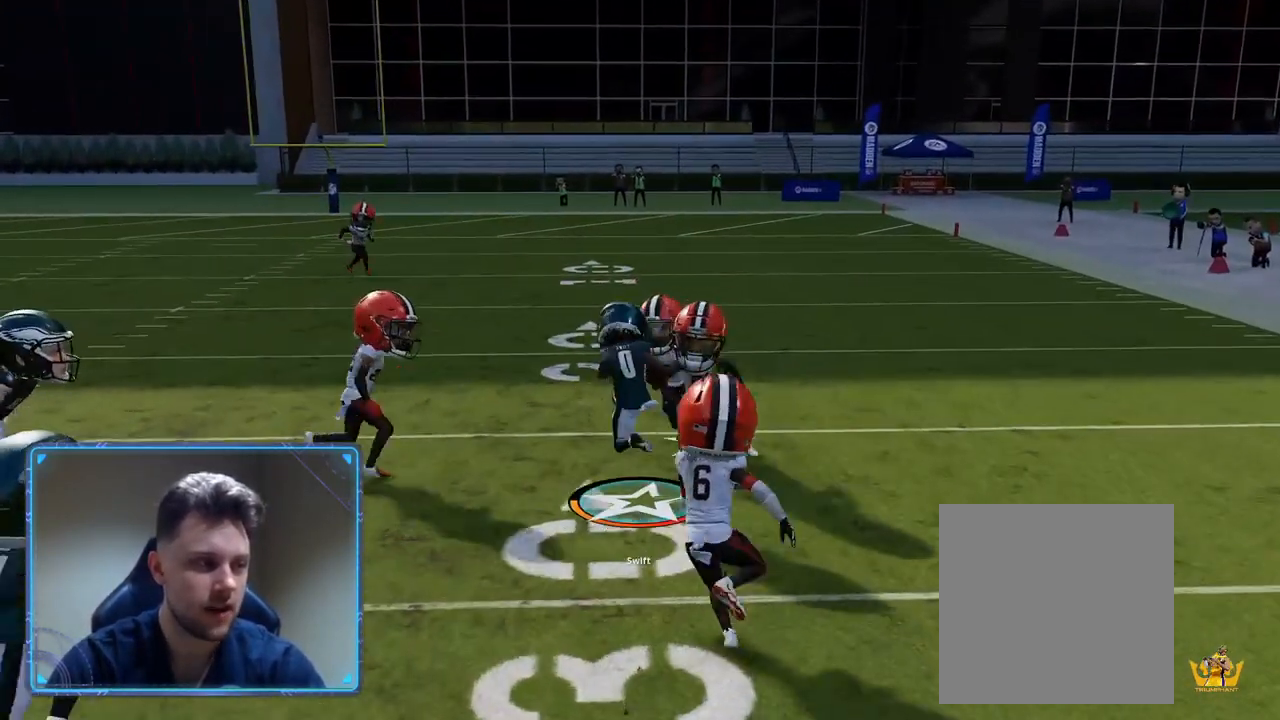
{"buttons": ["R2", "L3"], "left_stick": "up", "right_stick": "center", "events": []}
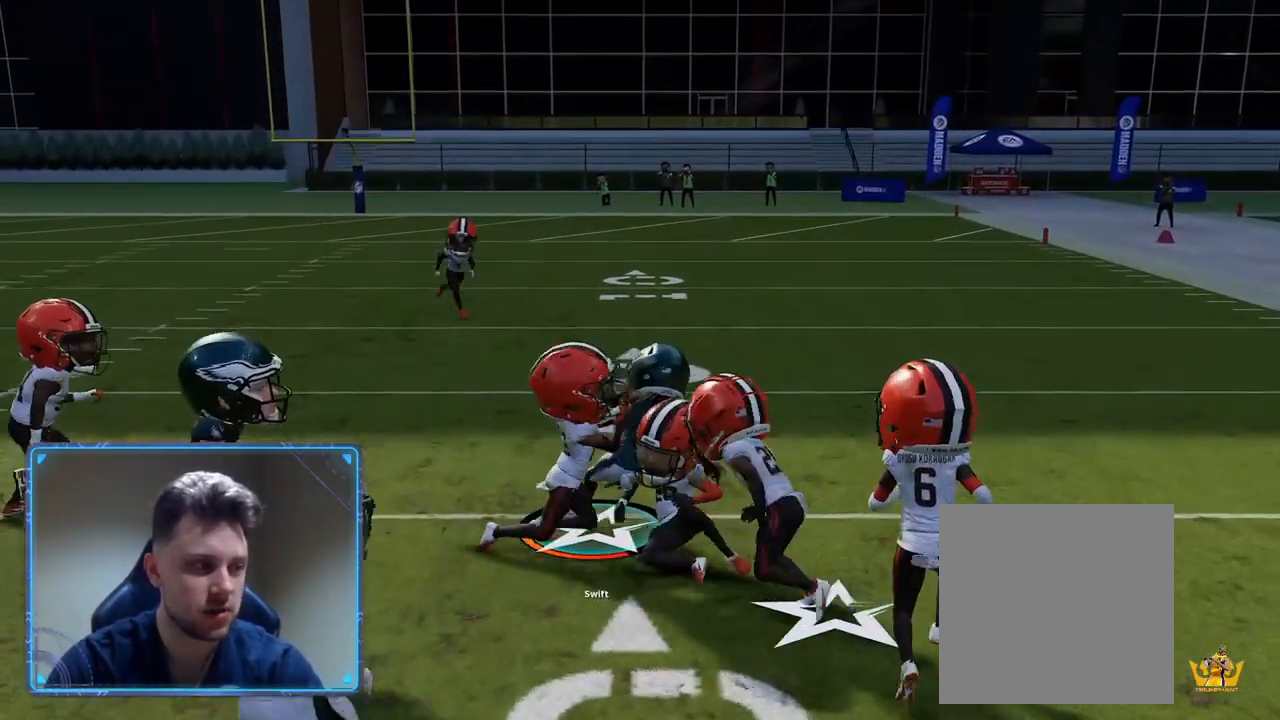
{"buttons": [], "left_stick": "up", "right_stick": "center", "events": [[333, "L3", "up"], [400, "R2", "up"]]}
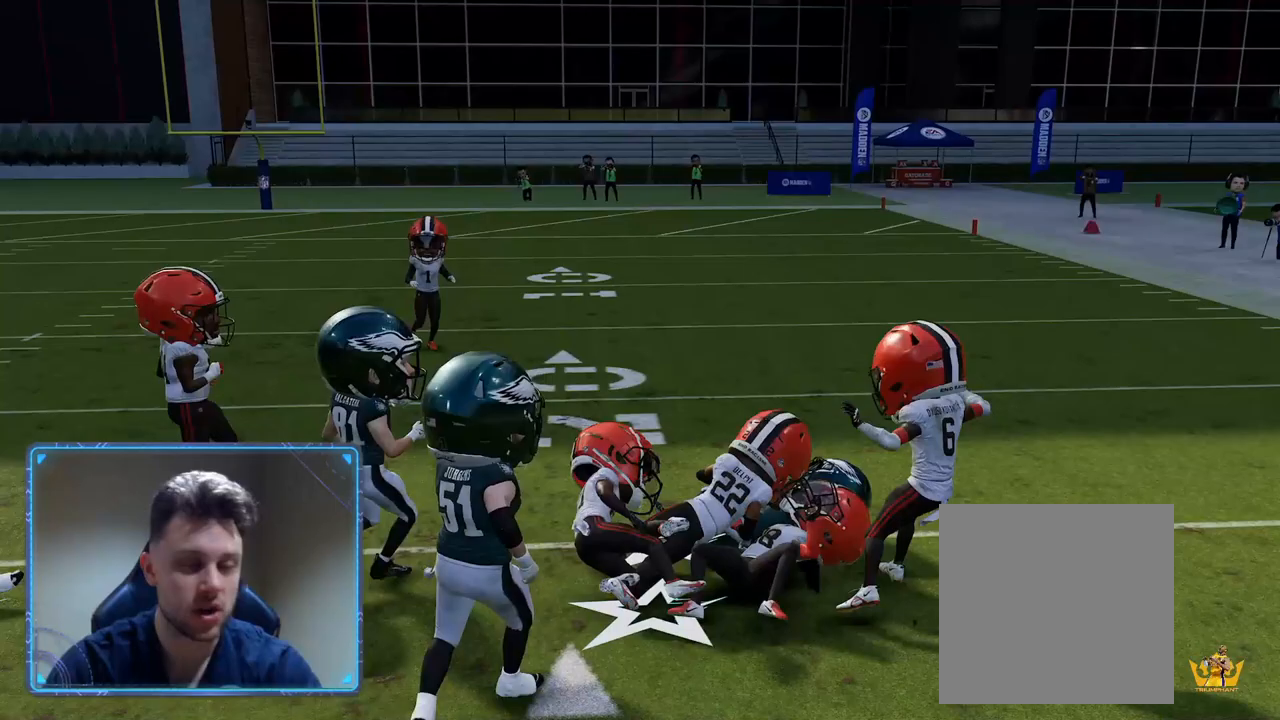
{"buttons": [], "left_stick": "center", "right_stick": "center", "events": [[100, "left_stick", "up-right"], [200, "left_stick", "center"]]}
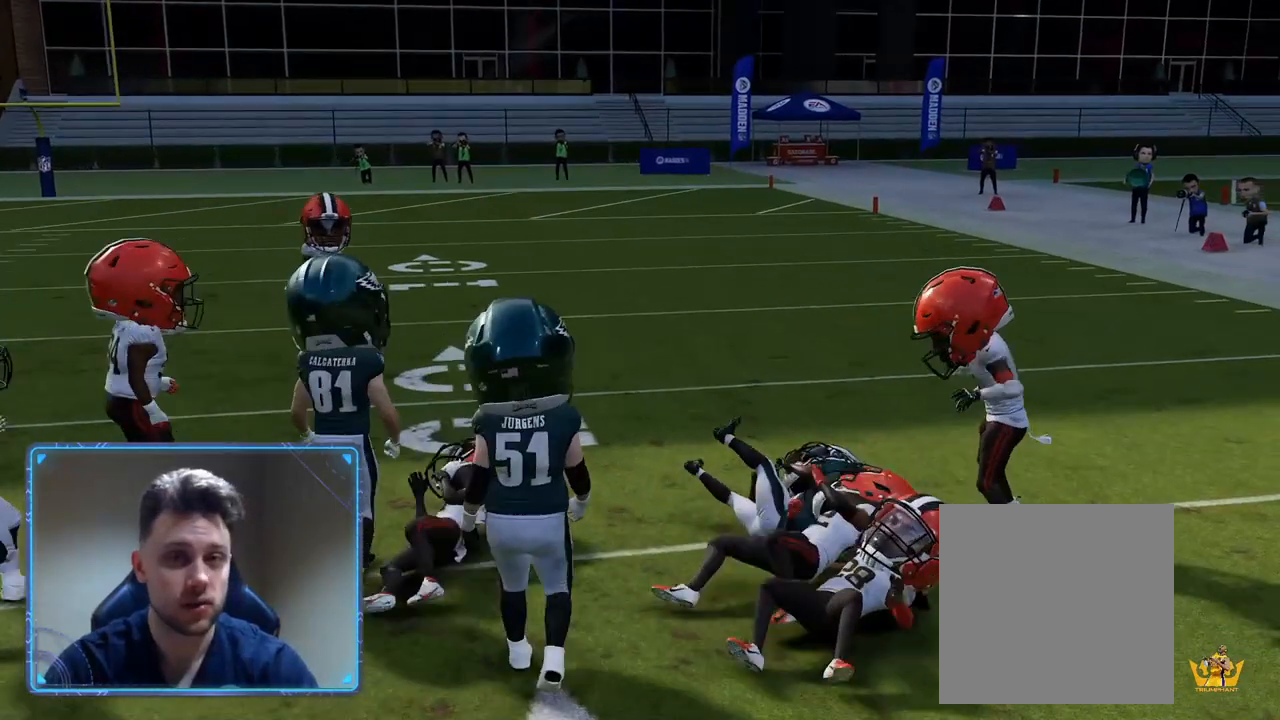
{"buttons": [], "left_stick": "center", "right_stick": "center", "events": []}
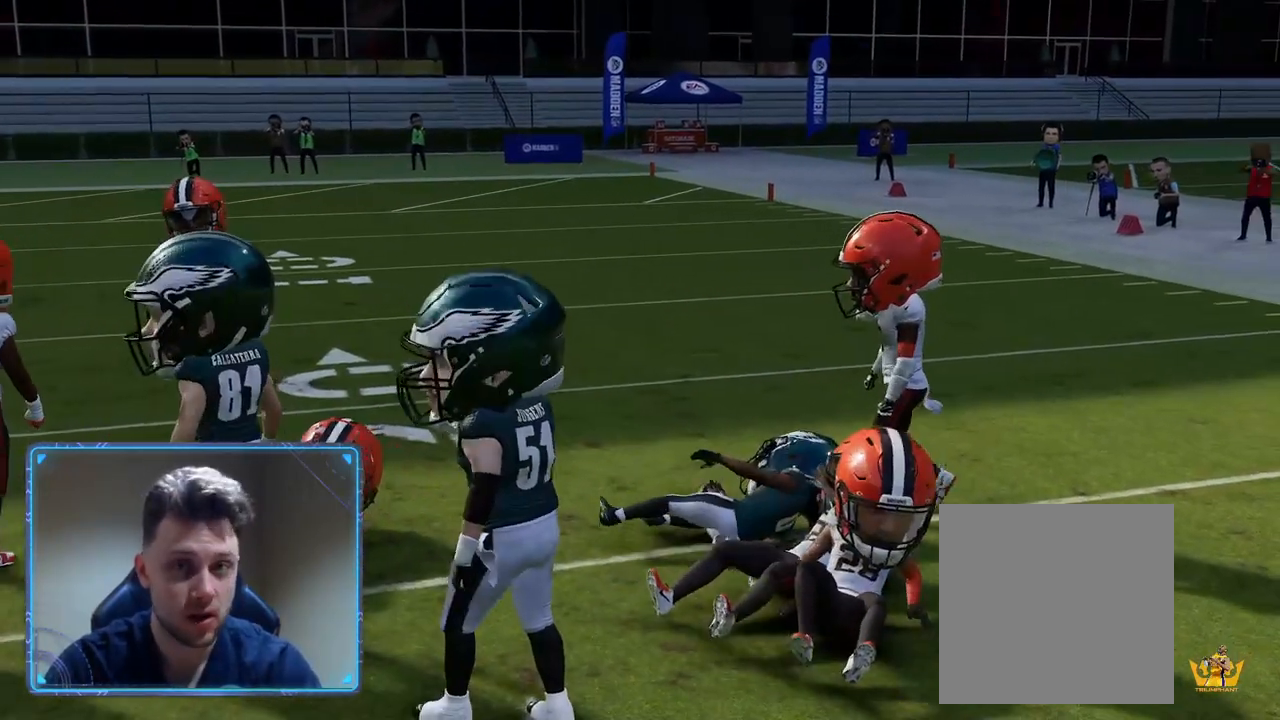
{"buttons": [], "left_stick": "center", "right_stick": "center", "events": []}
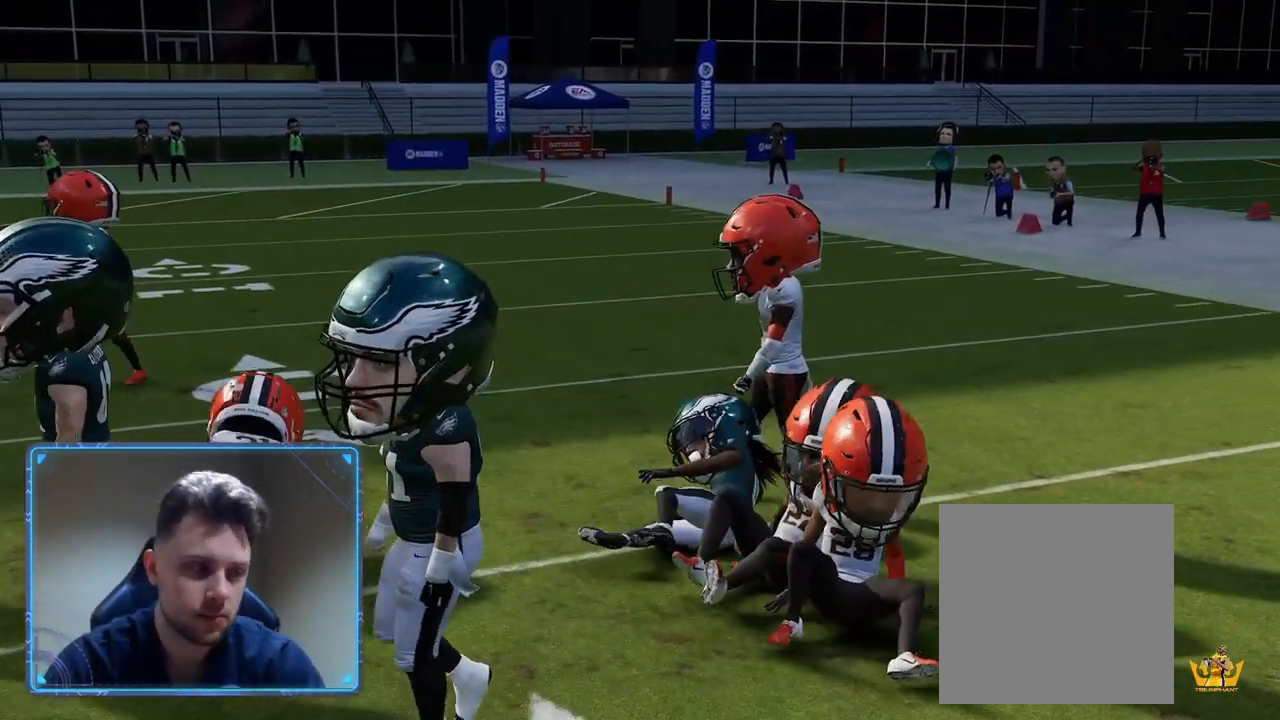
{"buttons": [], "left_stick": "center", "right_stick": "center", "events": [[167, "A", "down"], [383, "A", "up"]]}
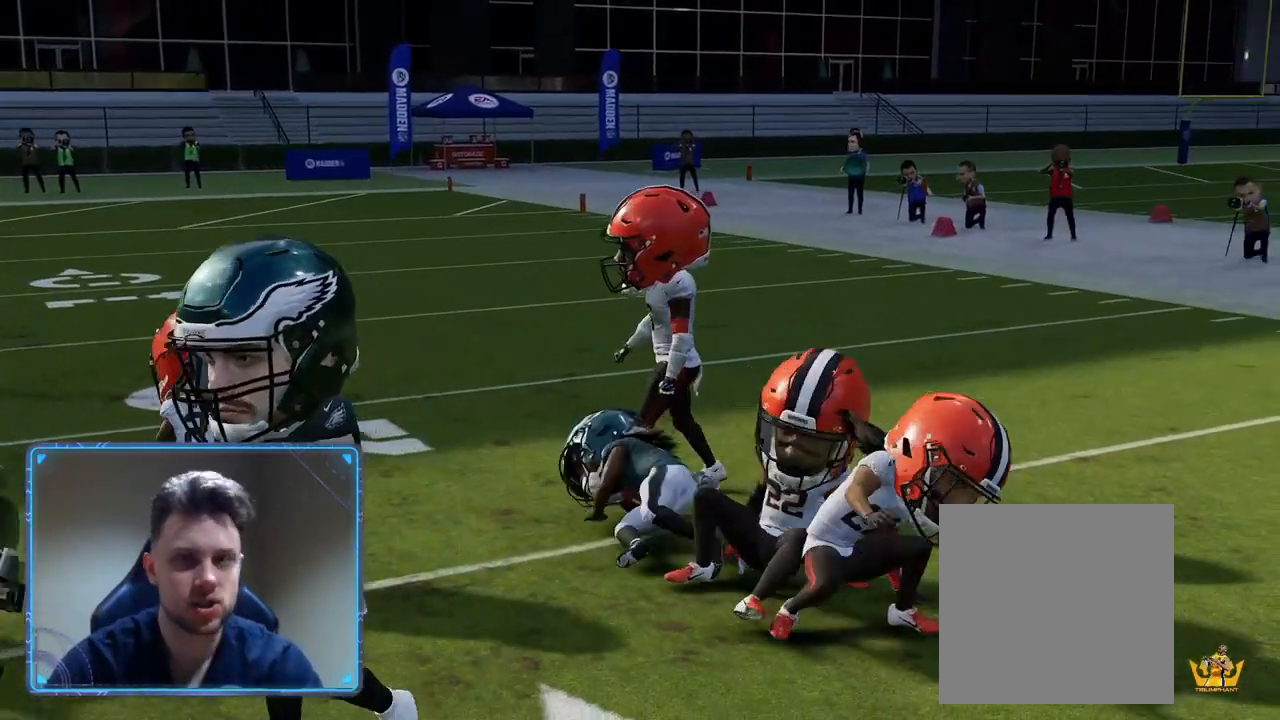
{"buttons": [], "left_stick": "center", "right_stick": "center", "events": []}
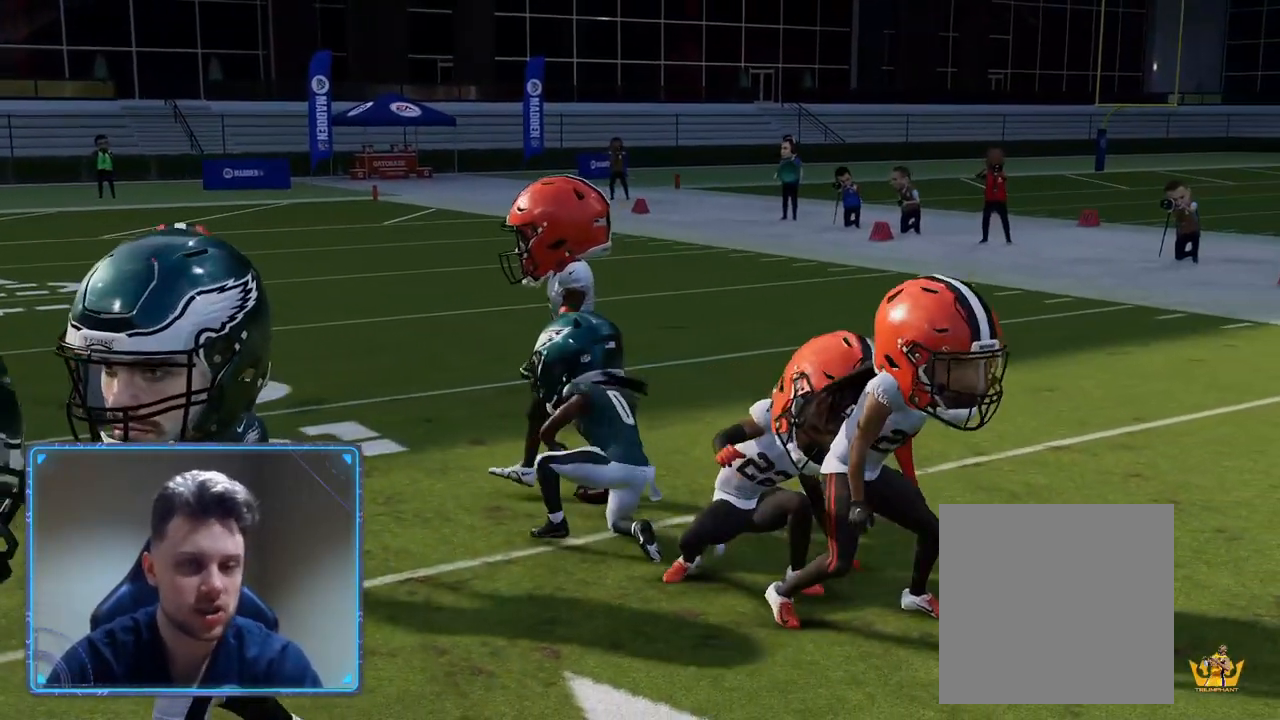
{"buttons": [], "left_stick": "center", "right_stick": "center", "events": [[67, "A", "down"], [267, "A", "up"]]}
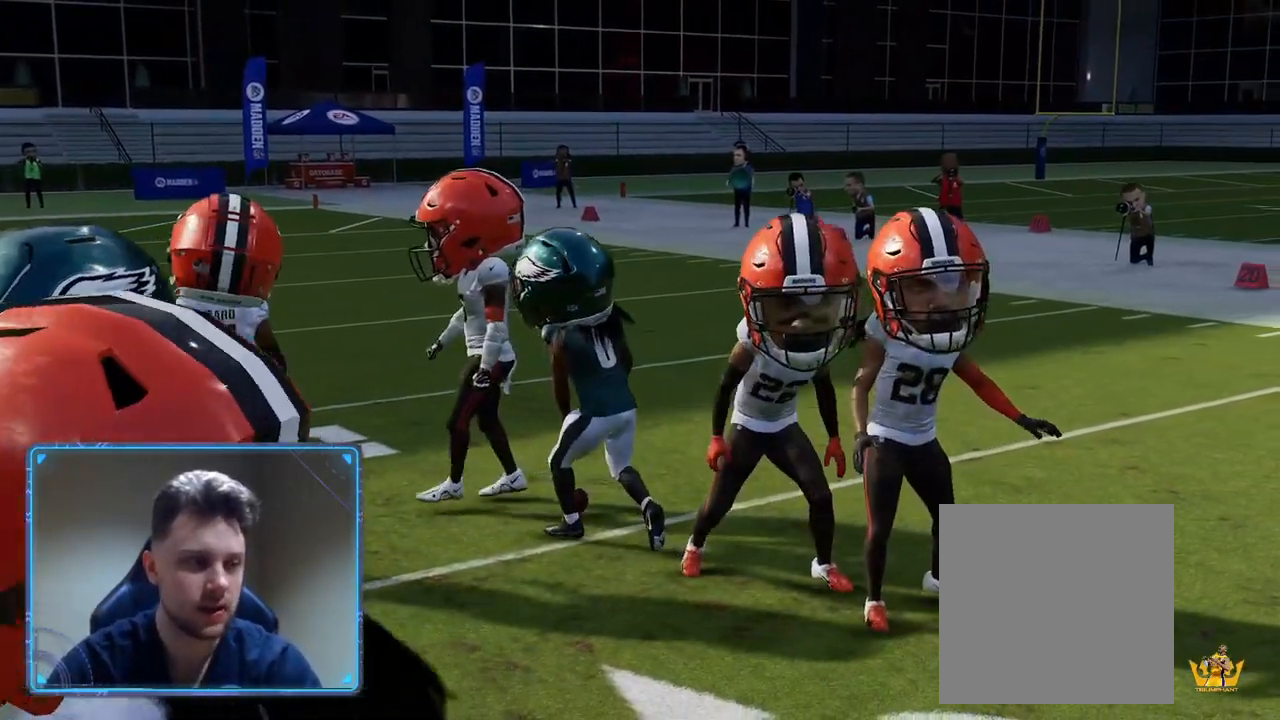
{"buttons": [], "left_stick": "center", "right_stick": "center", "events": []}
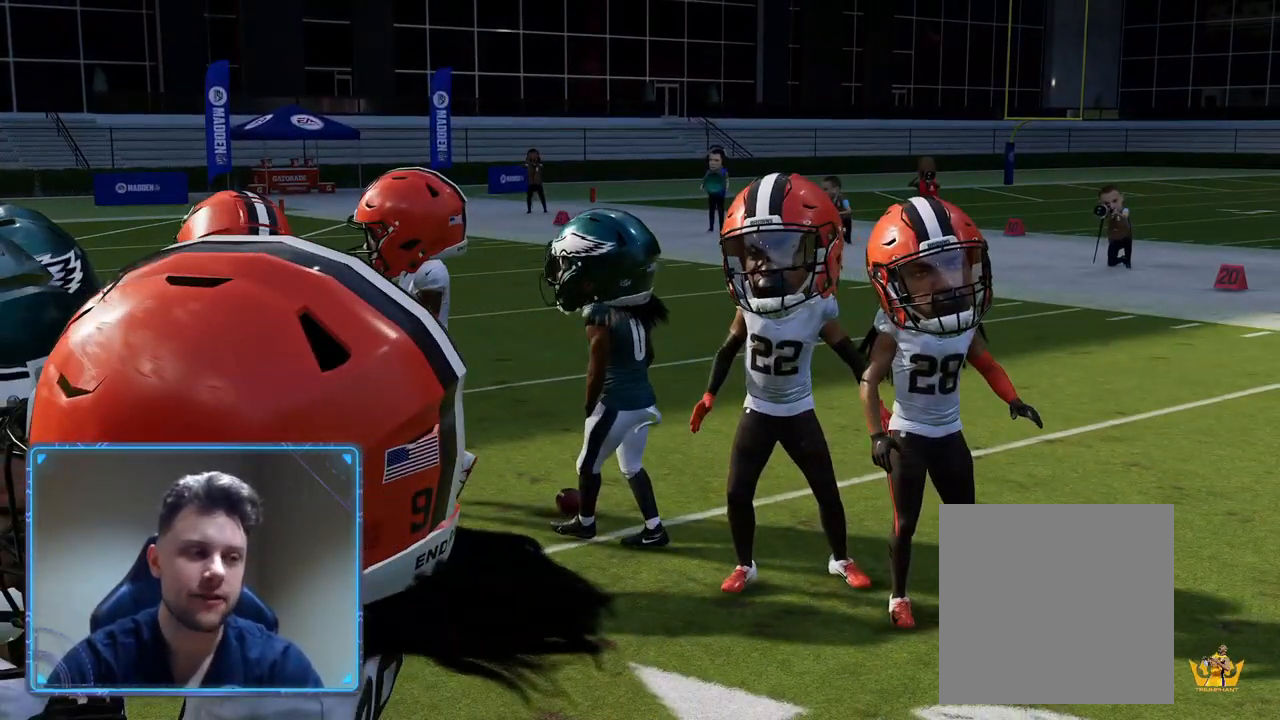
{"buttons": [], "left_stick": "center", "right_stick": "center", "events": []}
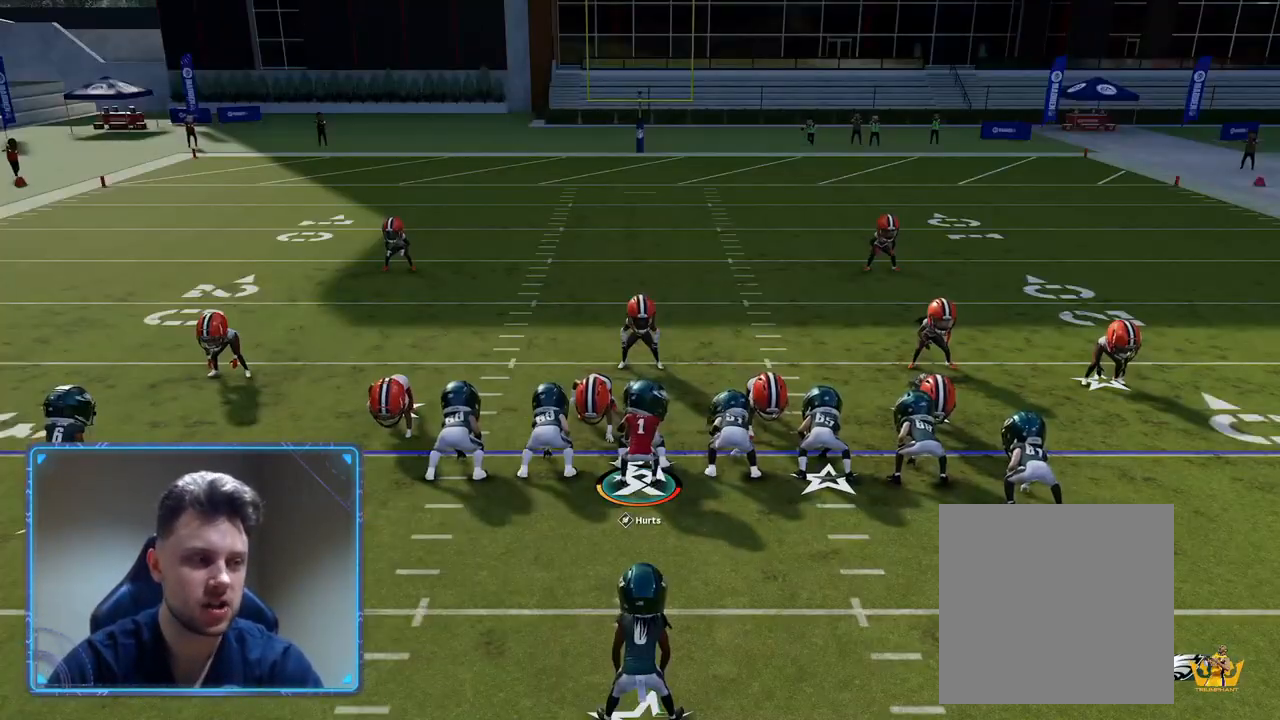
{"buttons": [], "left_stick": "center", "right_stick": "center", "events": [[183, "A", "down"], [467, "A", "up"]]}
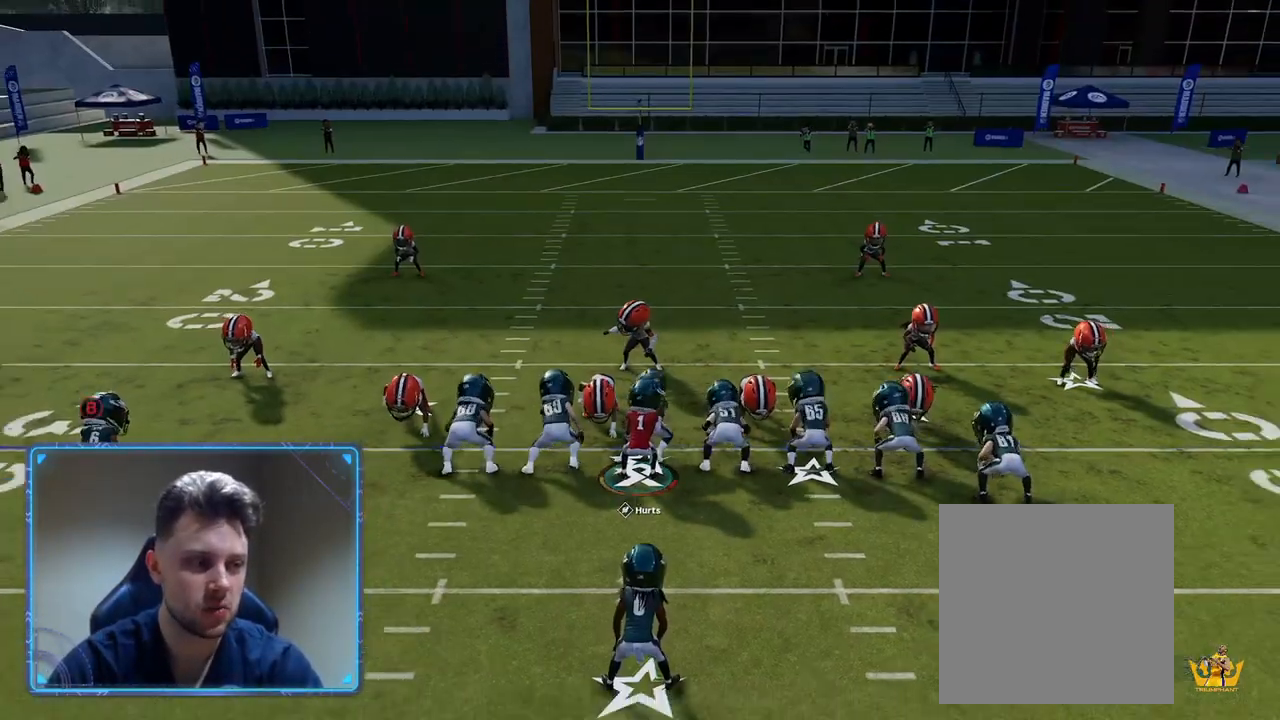
{"buttons": [], "left_stick": "up-right", "right_stick": "center", "events": [[233, "left_stick", "up-right"]]}
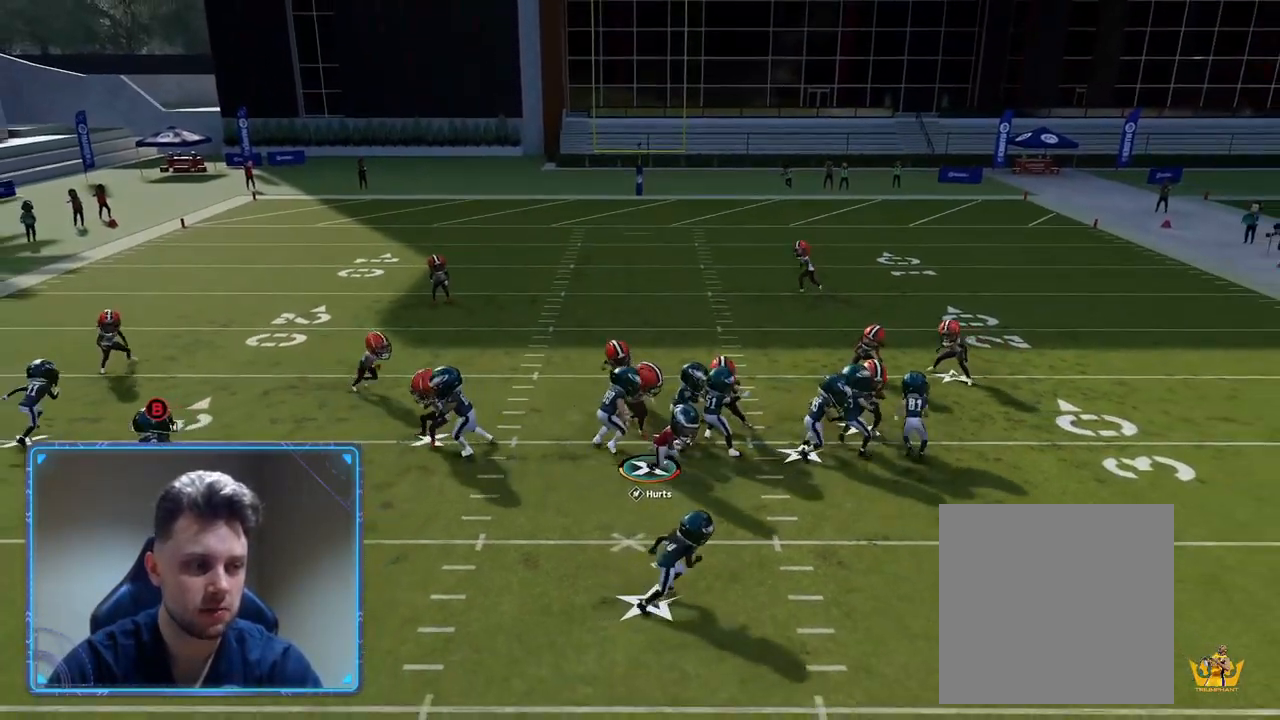
{"buttons": [], "left_stick": "up-right", "right_stick": "center", "events": []}
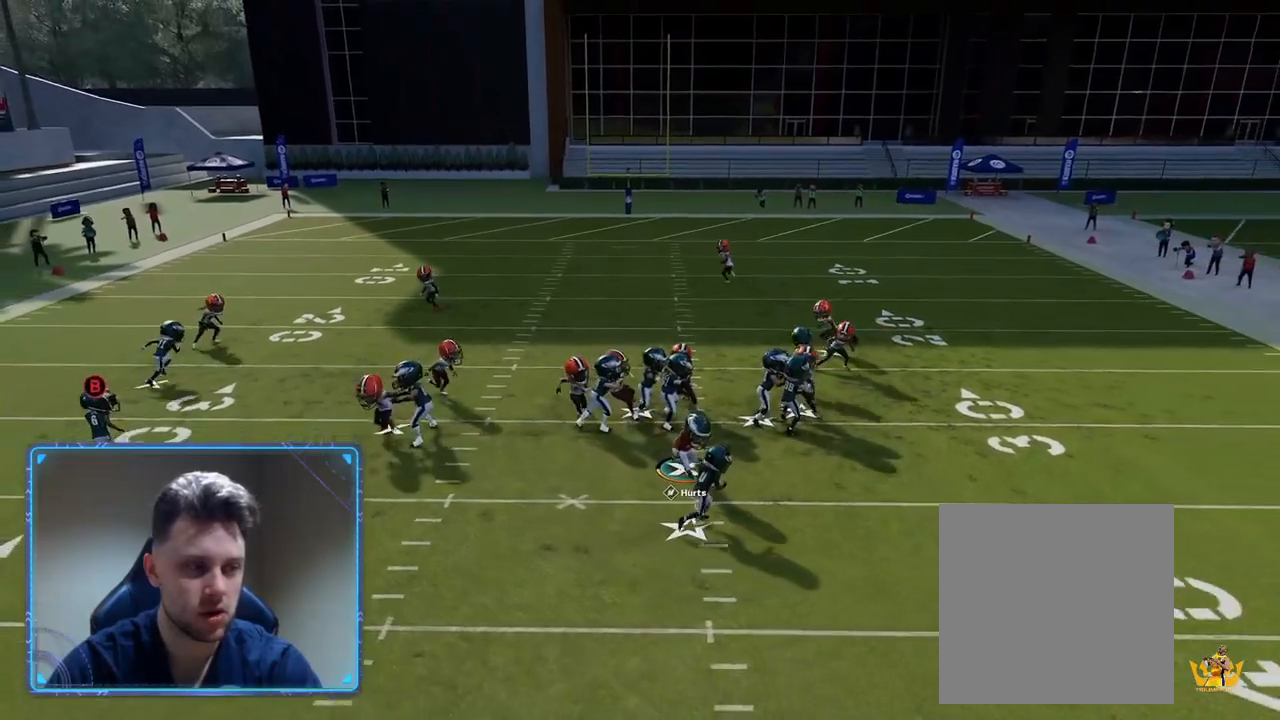
{"buttons": ["R2"], "left_stick": "up-right", "right_stick": "center", "events": [[467, "R2", "down"]]}
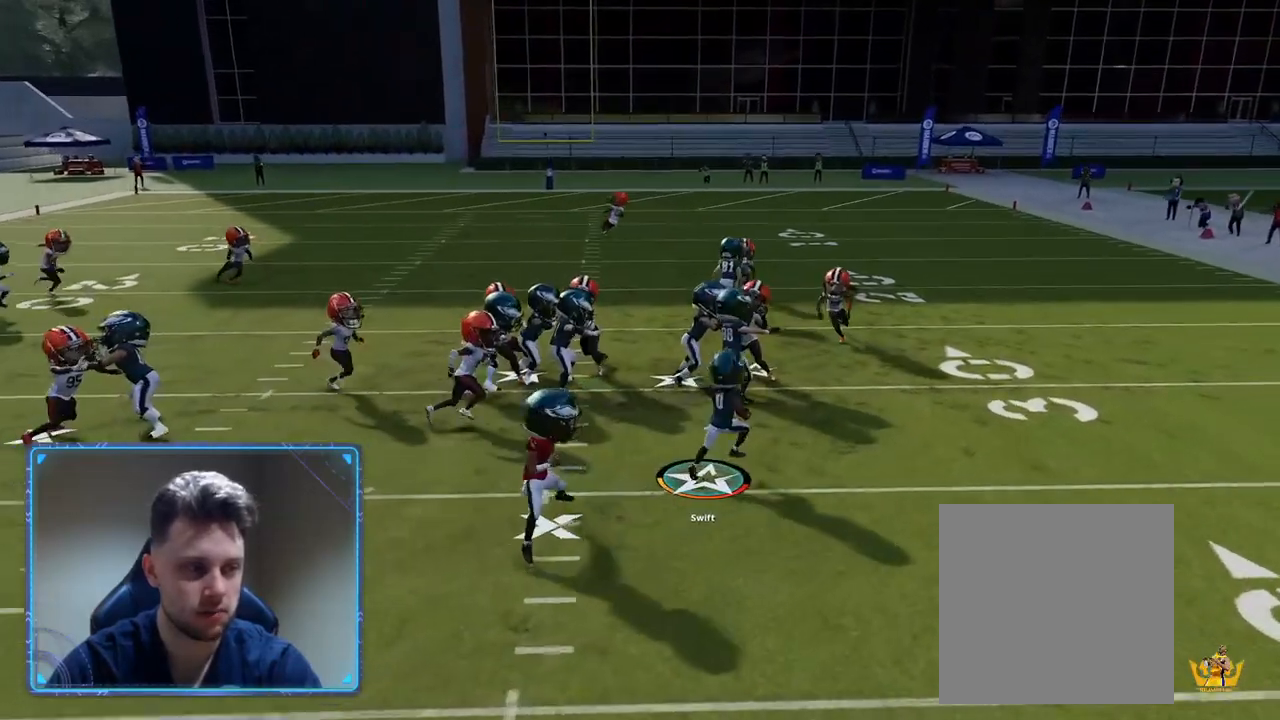
{"buttons": ["R2", "L3"], "left_stick": "up-left", "right_stick": "center", "events": [[150, "R2", "up"], [183, "L3", "down"], [200, "left_stick", "up"], [250, "Y", "down"], [300, "left_stick", "up-left"], [383, "Y", "up"], [483, "R2", "down"]]}
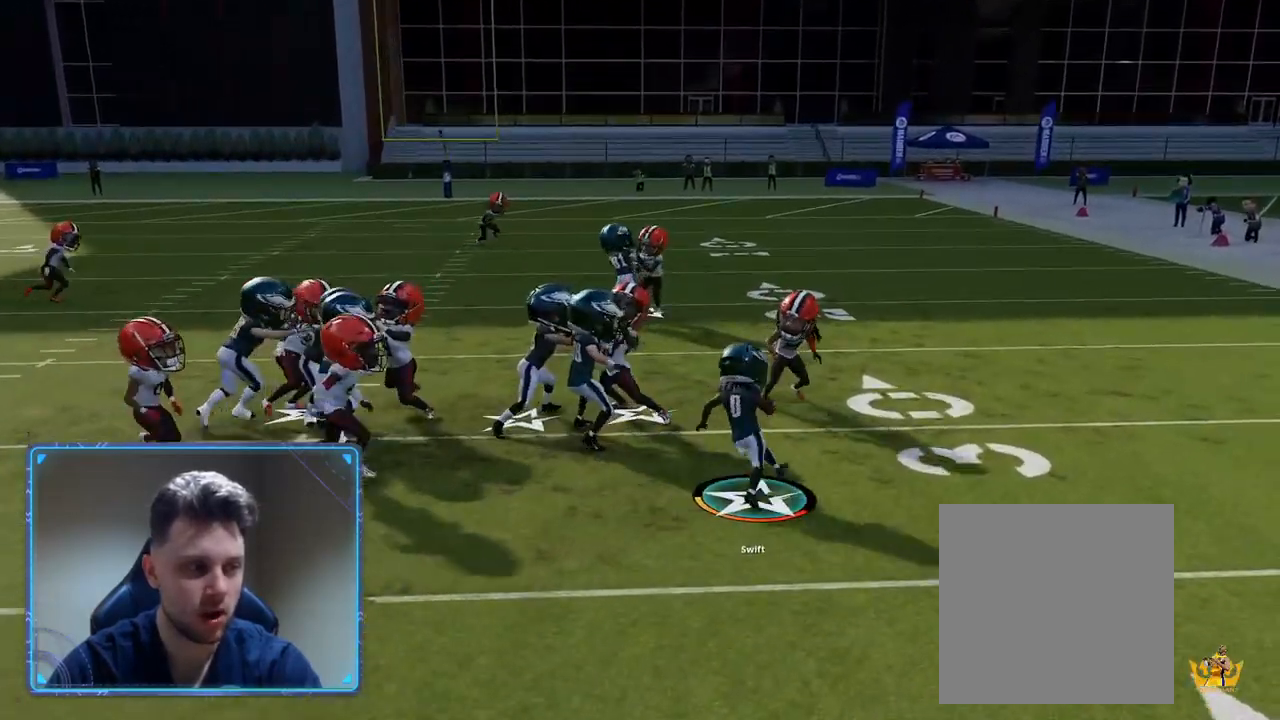
{"buttons": ["R2", "L3"], "left_stick": "up", "right_stick": "center", "events": [[383, "left_stick", "up"]]}
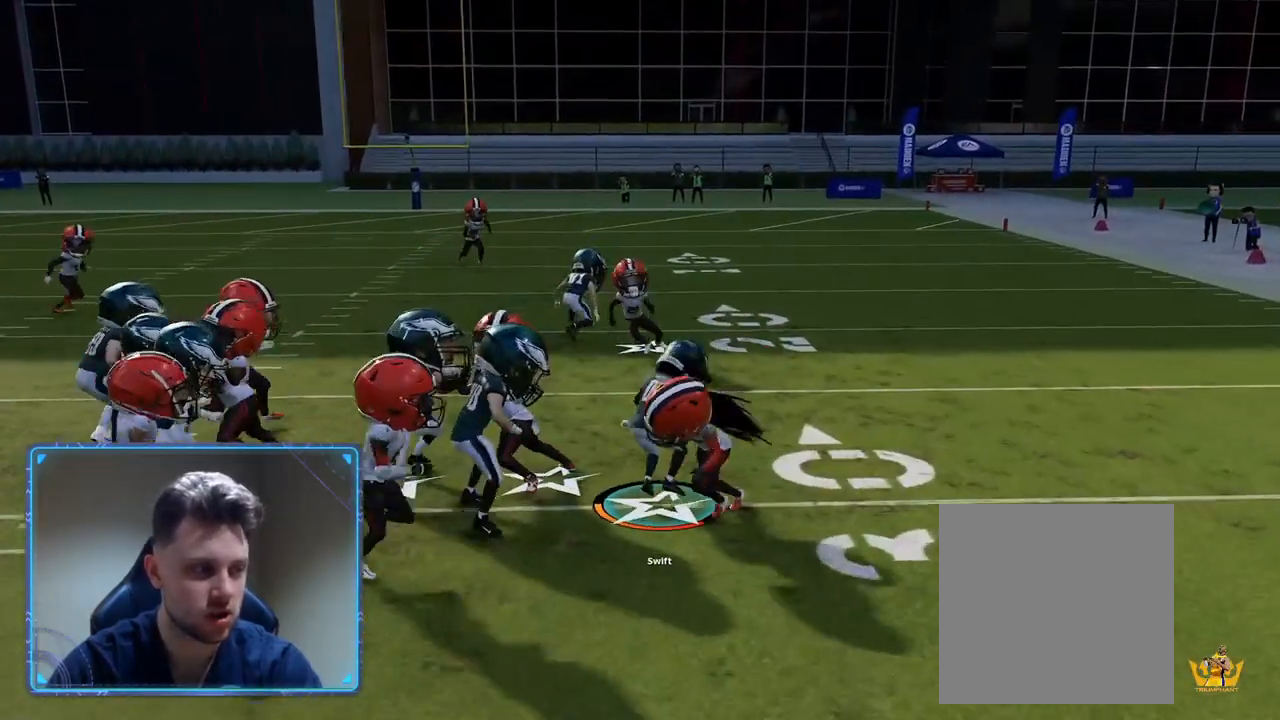
{"buttons": ["R2"], "left_stick": "up", "right_stick": "center", "events": [[433, "L3", "up"]]}
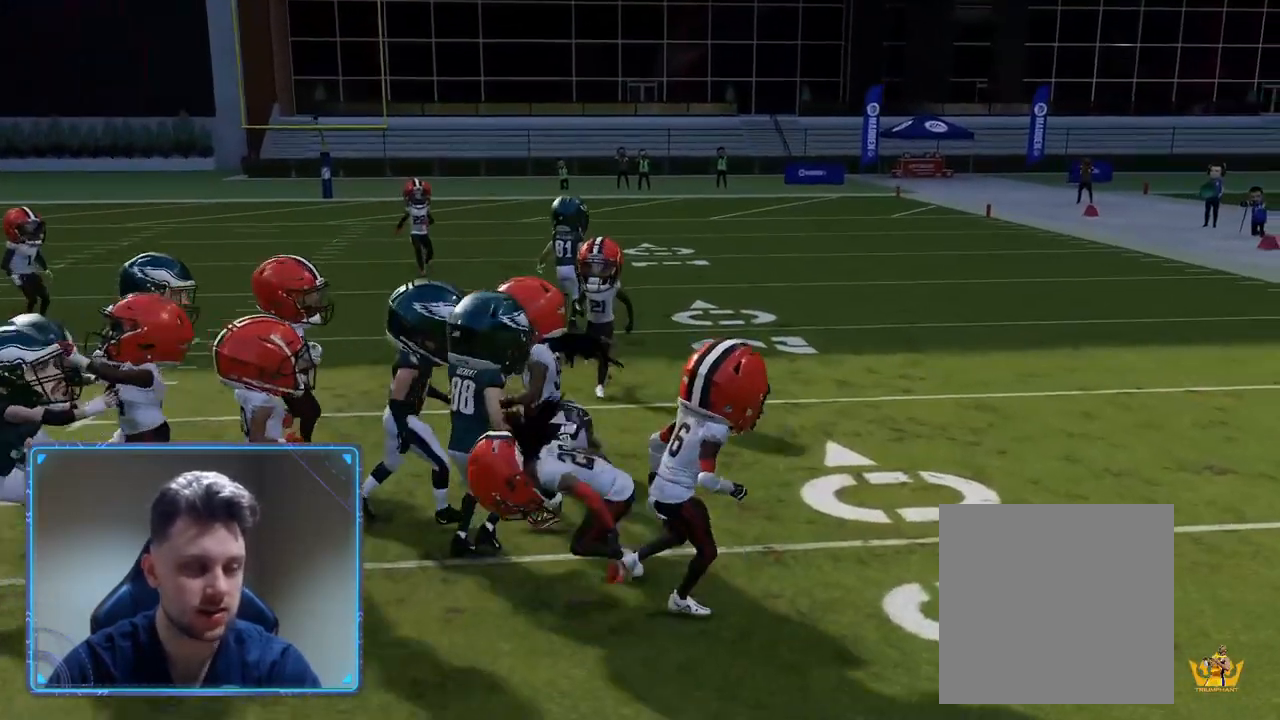
{"buttons": [], "left_stick": "center", "right_stick": "center", "events": [[67, "R2", "up"], [183, "left_stick", "center"]]}
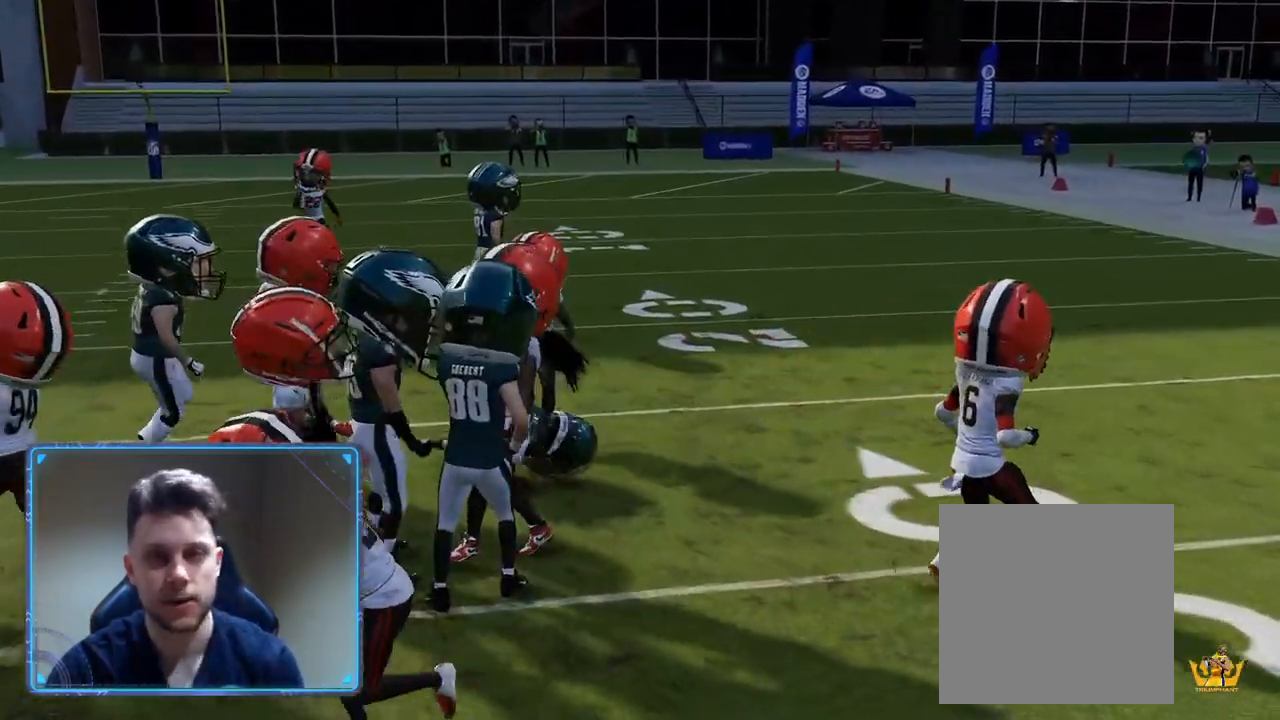
{"buttons": [], "left_stick": "center", "right_stick": "center", "events": []}
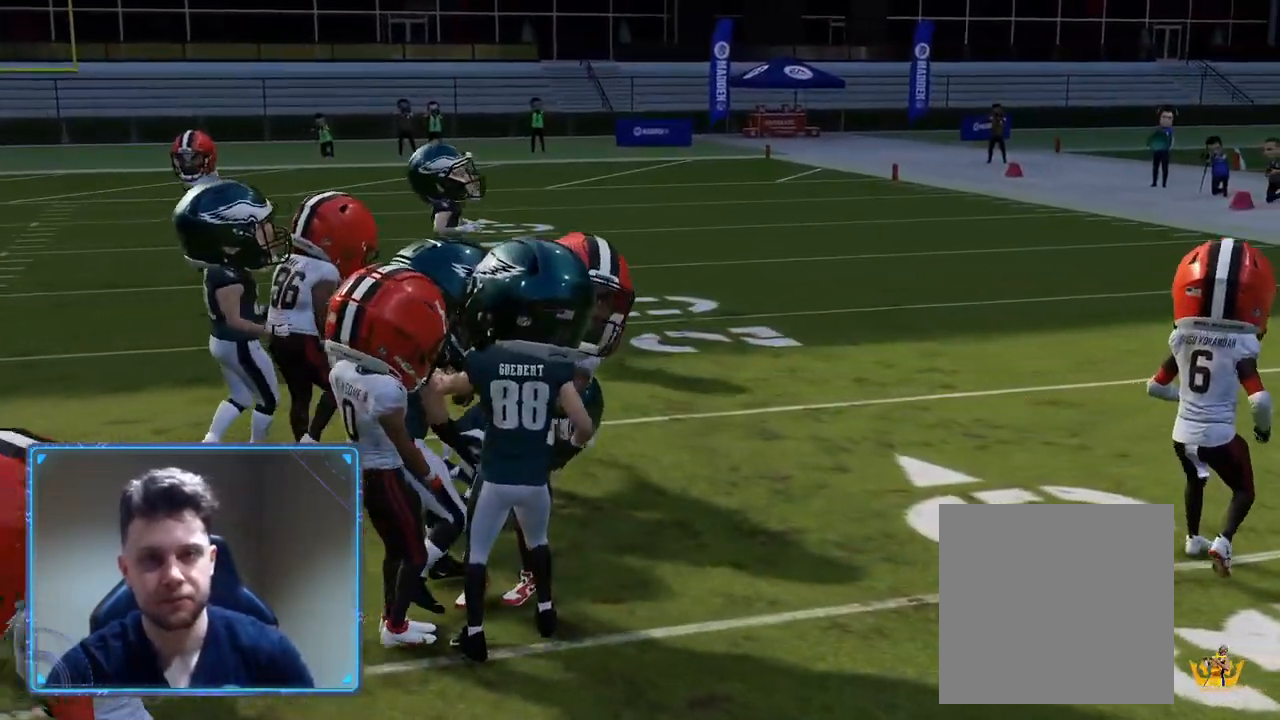
{"buttons": [], "left_stick": "center", "right_stick": "center", "events": []}
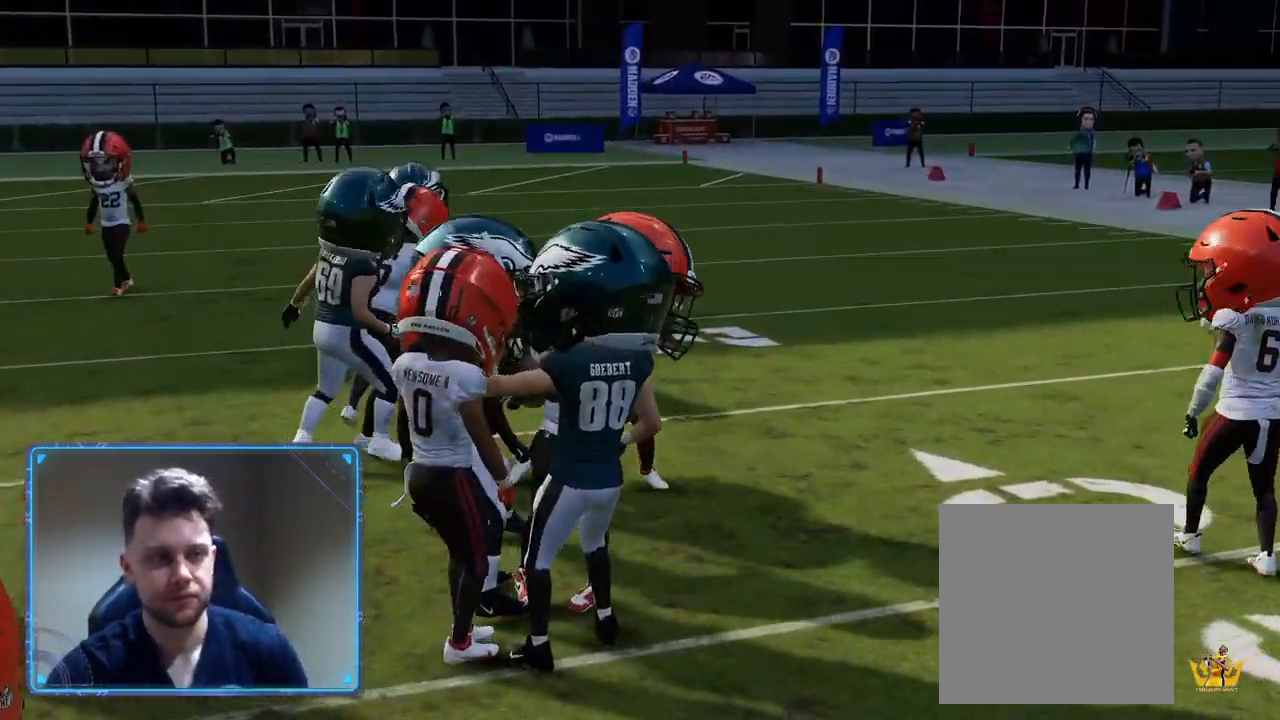
{"buttons": ["R2"], "left_stick": "center", "right_stick": "center", "events": [[150, "R2", "down"]]}
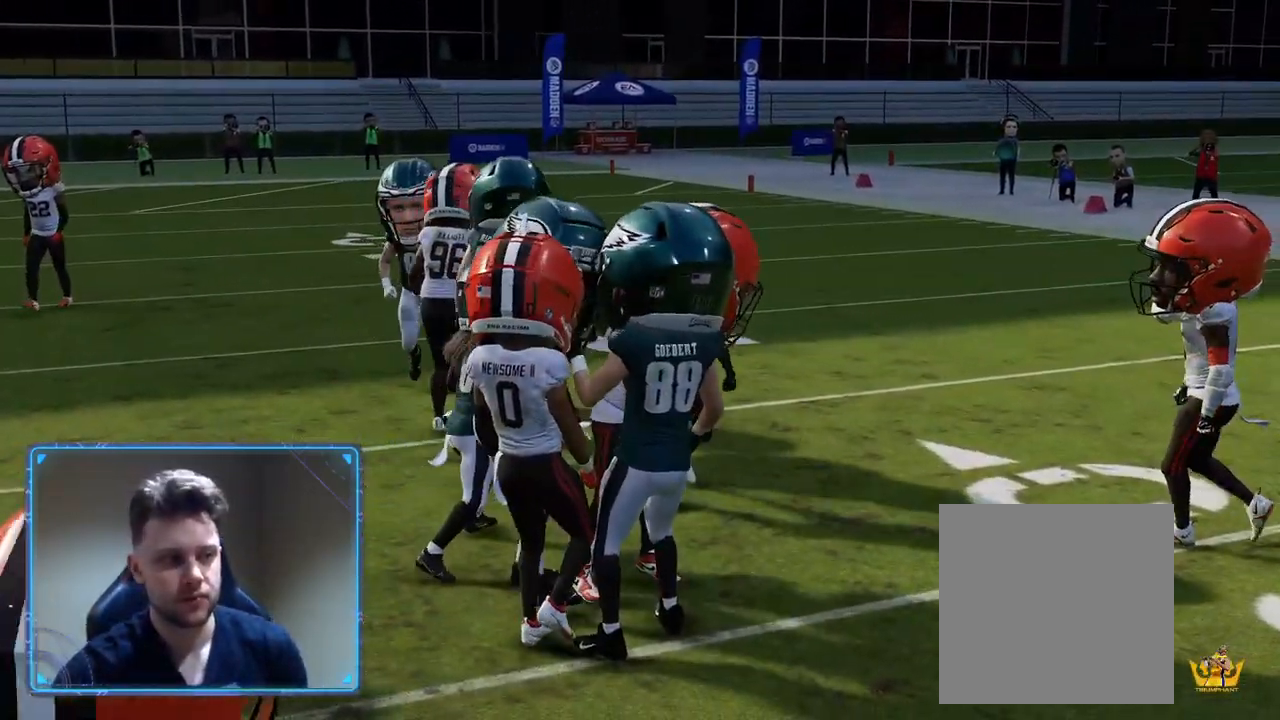
{"buttons": ["R2"], "left_stick": "center", "right_stick": "center", "events": []}
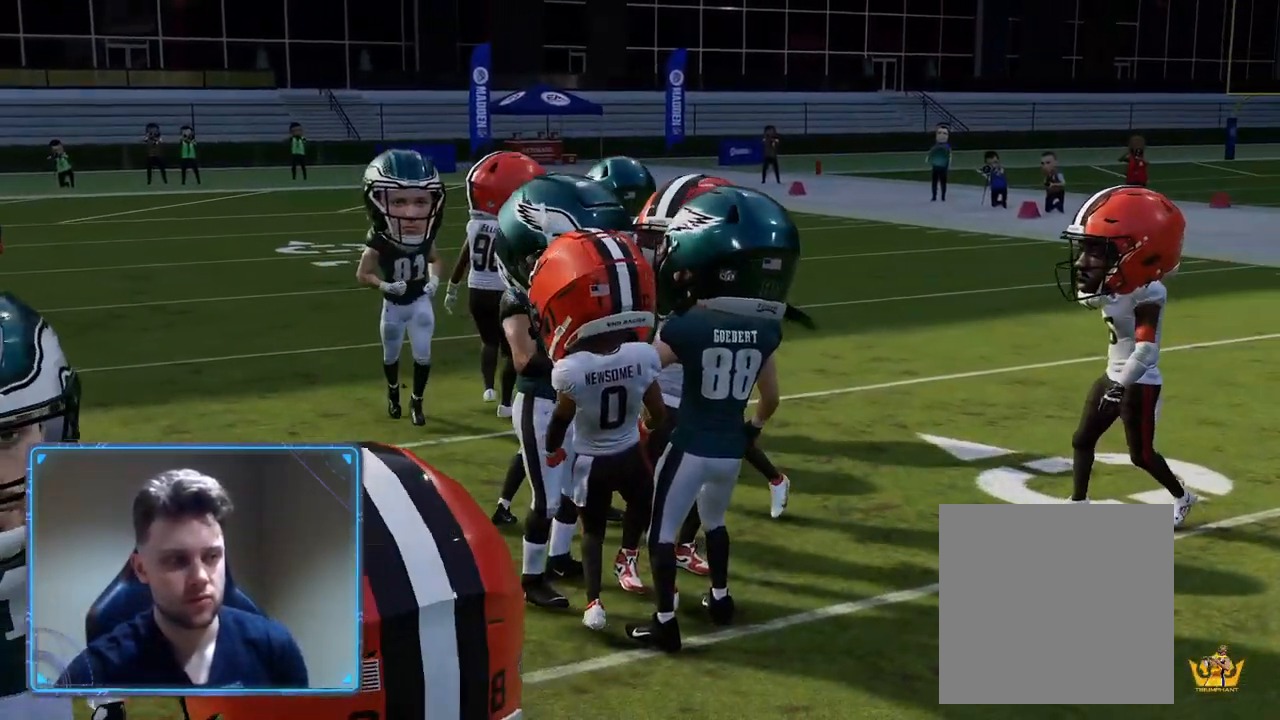
{"buttons": ["R2"], "left_stick": "center", "right_stick": "center", "events": []}
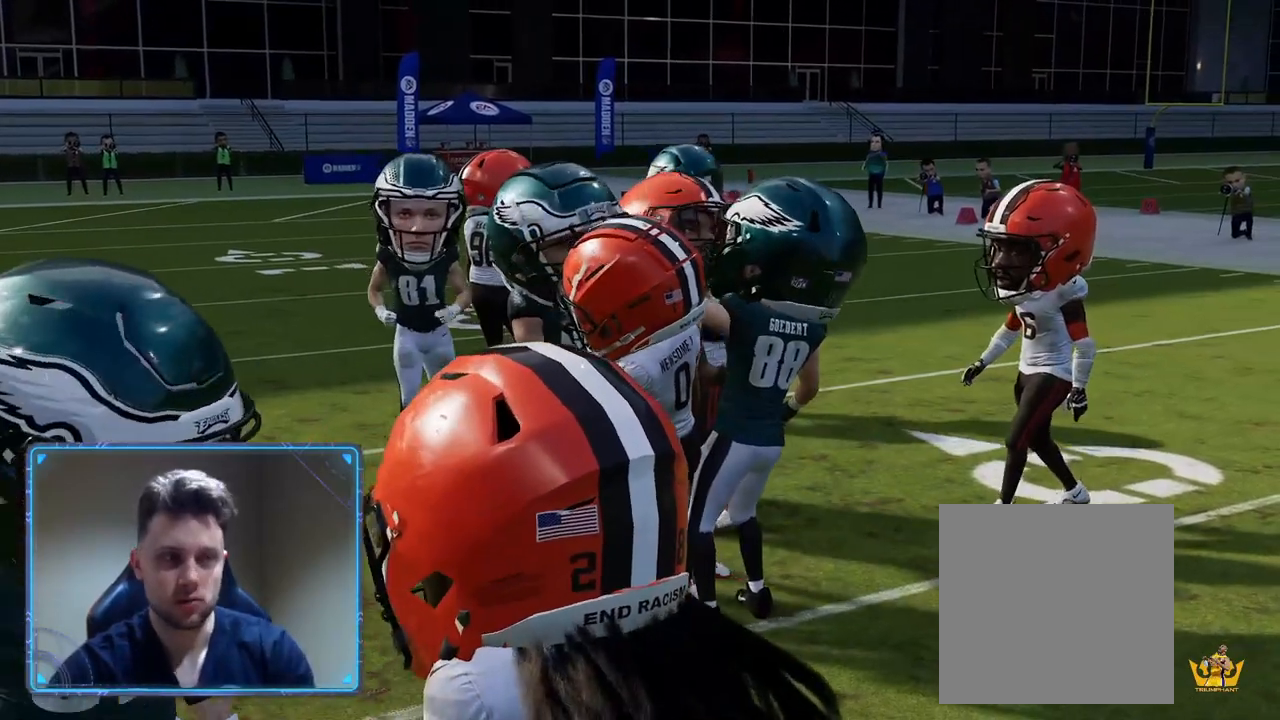
{"buttons": ["R2"], "left_stick": "center", "right_stick": "center", "events": [[183, "A", "down"], [400, "A", "up"]]}
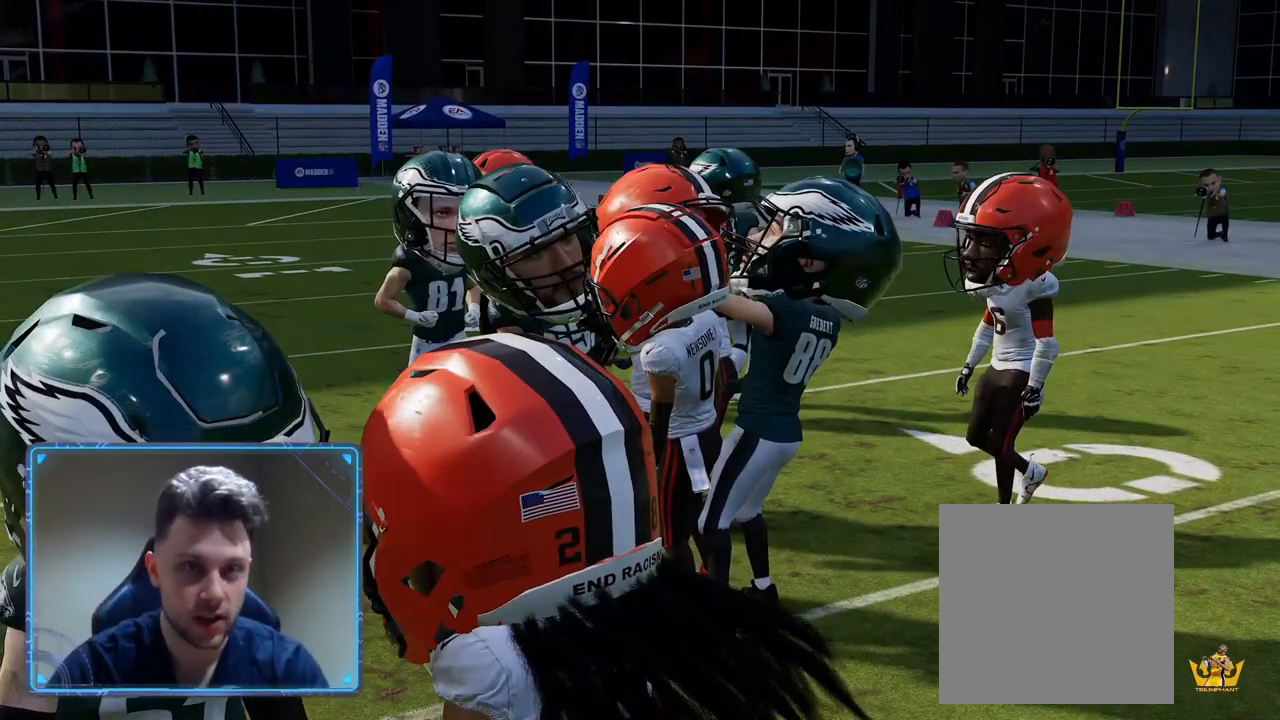
{"buttons": [], "left_stick": "center", "right_stick": "center", "events": [[350, "R2", "up"]]}